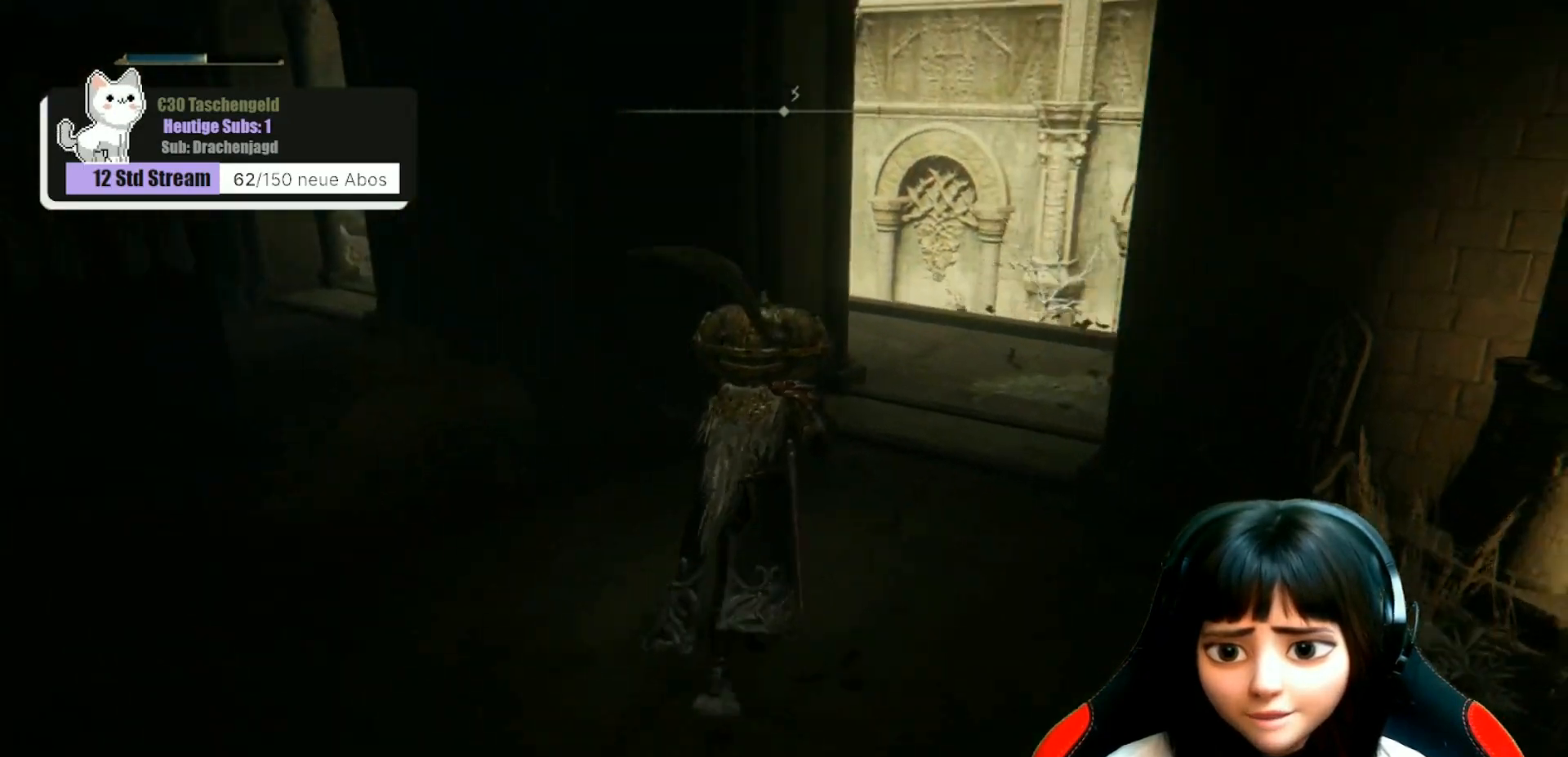
Gameplay with a controller (Xbox layout); each line is a JSON object with the inputs held at the frame after it. "events" lists button and stick changes between this image and that frame as [ms after this image, input, new state], when the widget could be followed in between.
{"buttons": [], "left_stick": "up", "right_stick": "down-right", "events": [[100, "right_stick", "center"], [467, "right_stick", "down-right"]]}
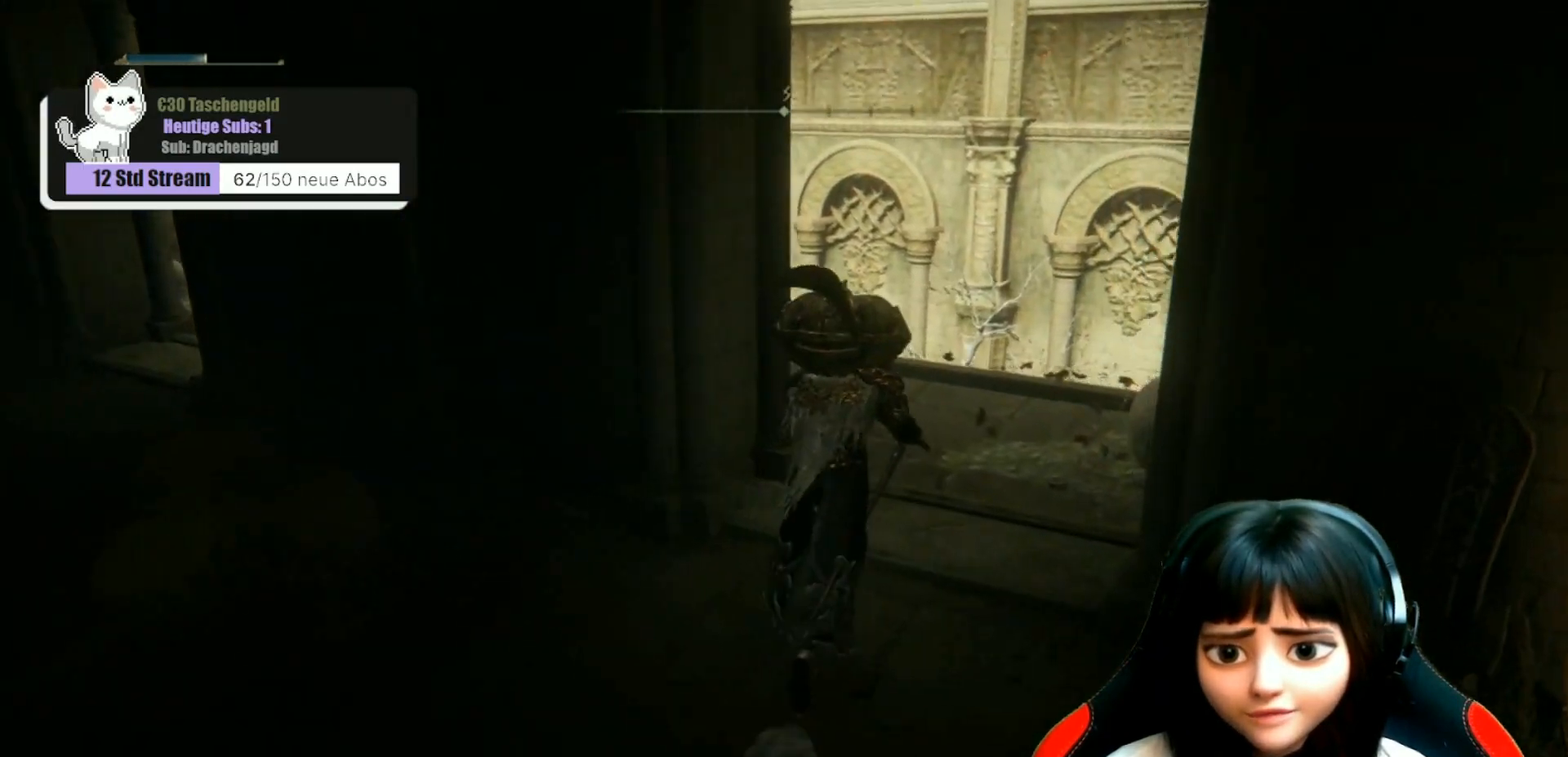
{"buttons": [], "left_stick": "up", "right_stick": "down-right", "events": []}
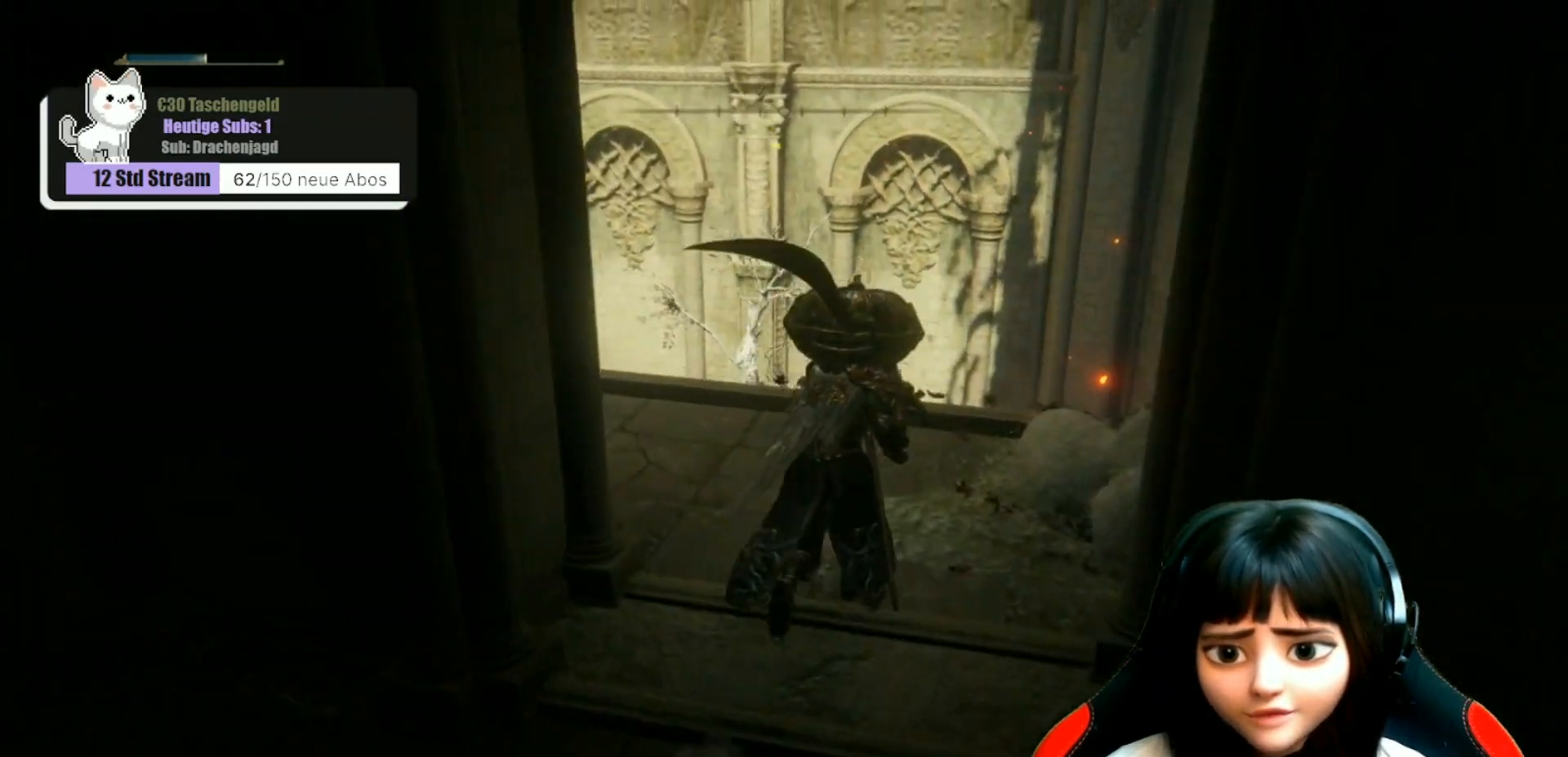
{"buttons": [], "left_stick": "center", "right_stick": "down-left", "events": [[300, "right_stick", "down"], [500, "left_stick", "center"], [500, "right_stick", "down-left"]]}
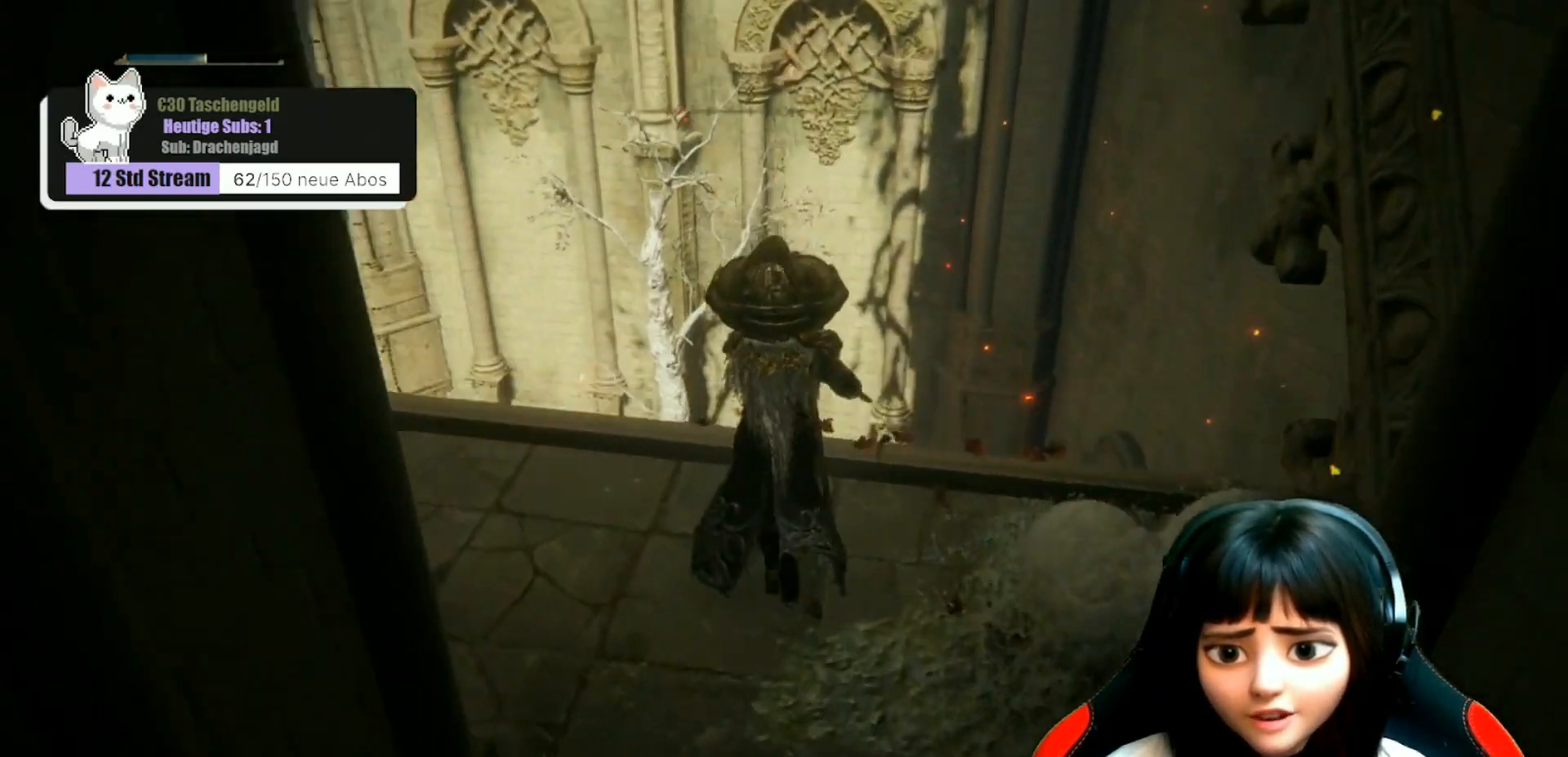
{"buttons": [], "left_stick": "center", "right_stick": "center", "events": [[367, "right_stick", "center"]]}
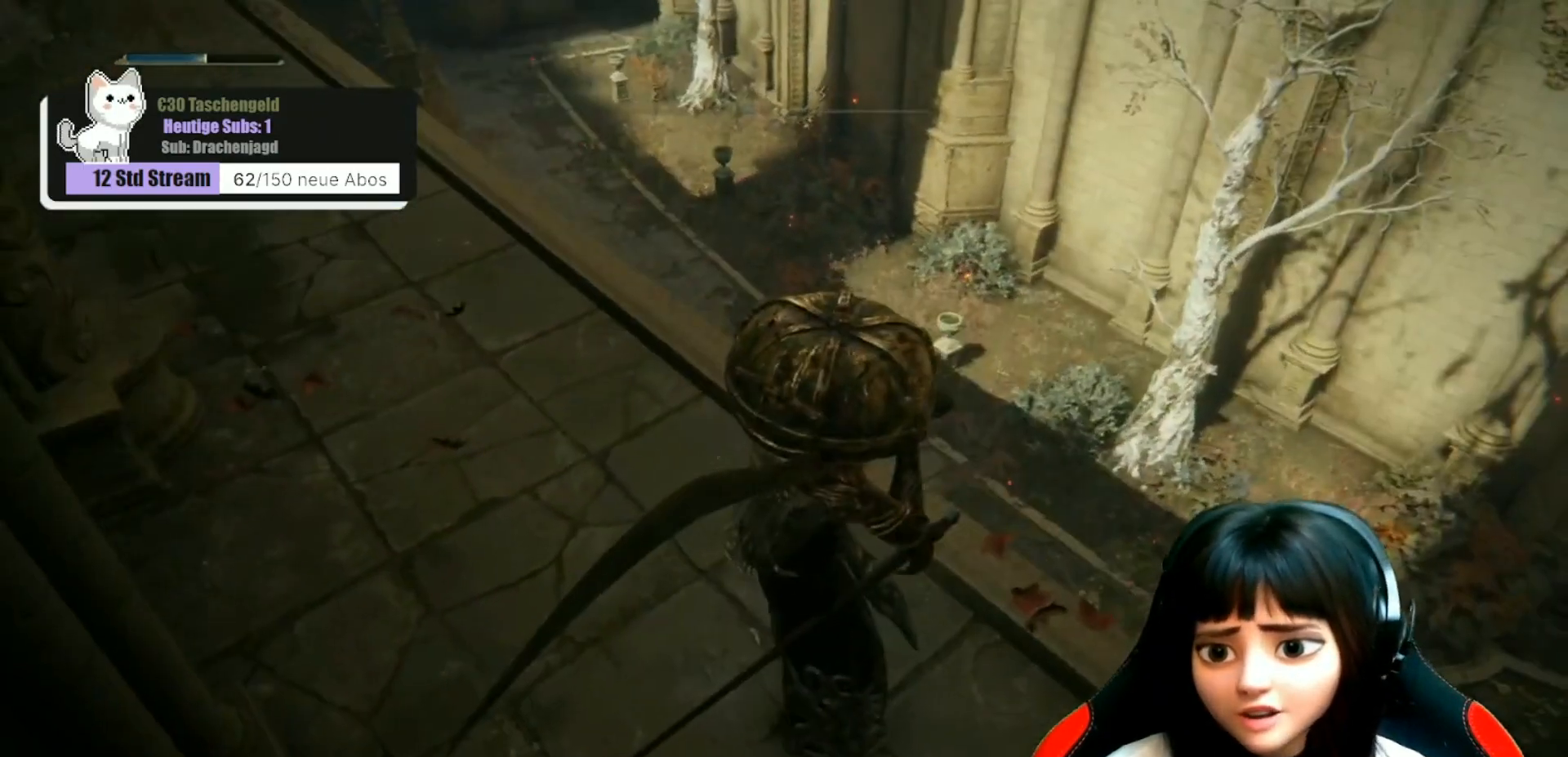
{"buttons": [], "left_stick": "center", "right_stick": "left", "events": [[300, "right_stick", "left"]]}
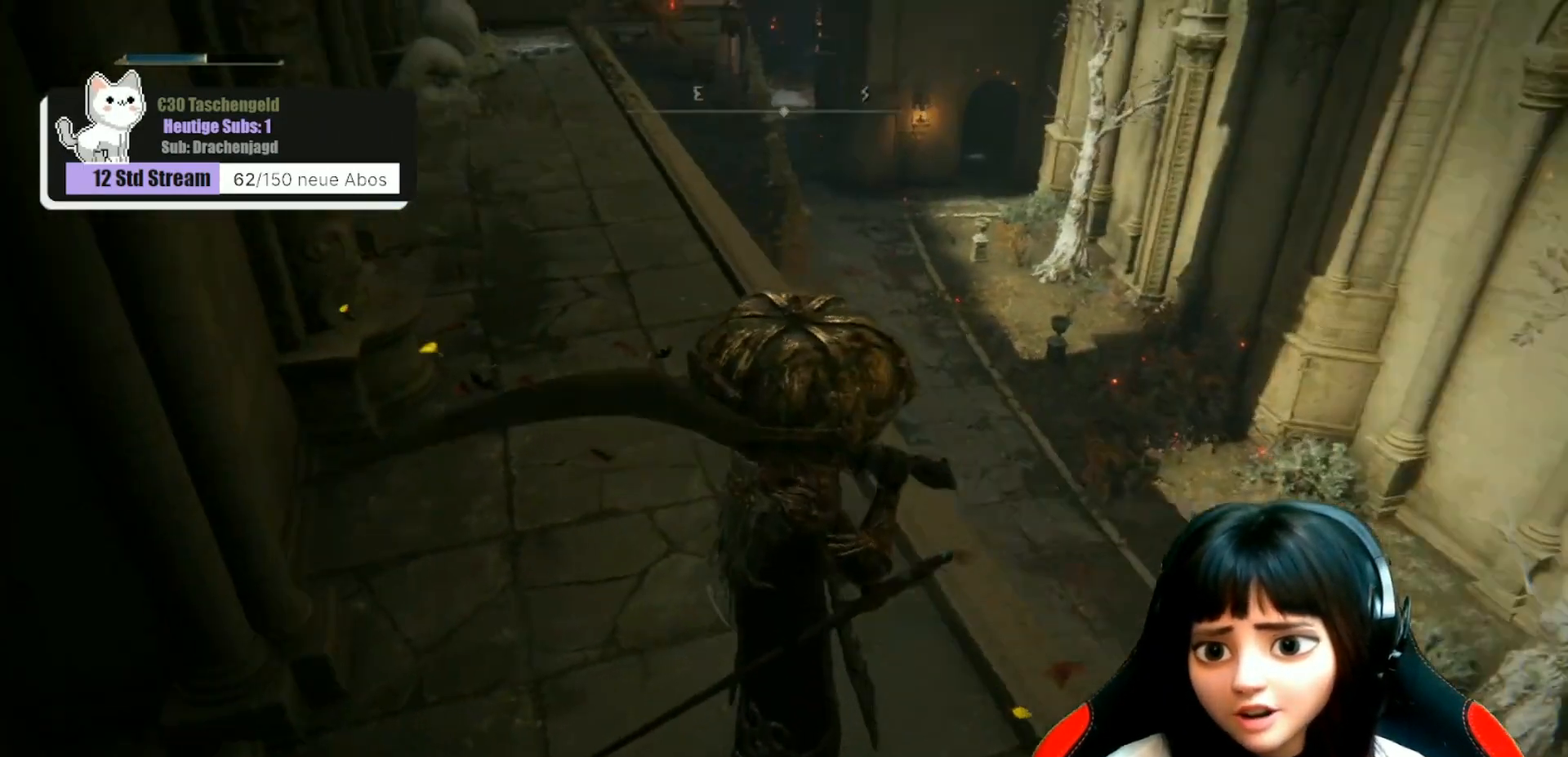
{"buttons": [], "left_stick": "up-right", "right_stick": "center", "events": [[100, "right_stick", "center"], [333, "left_stick", "up-right"]]}
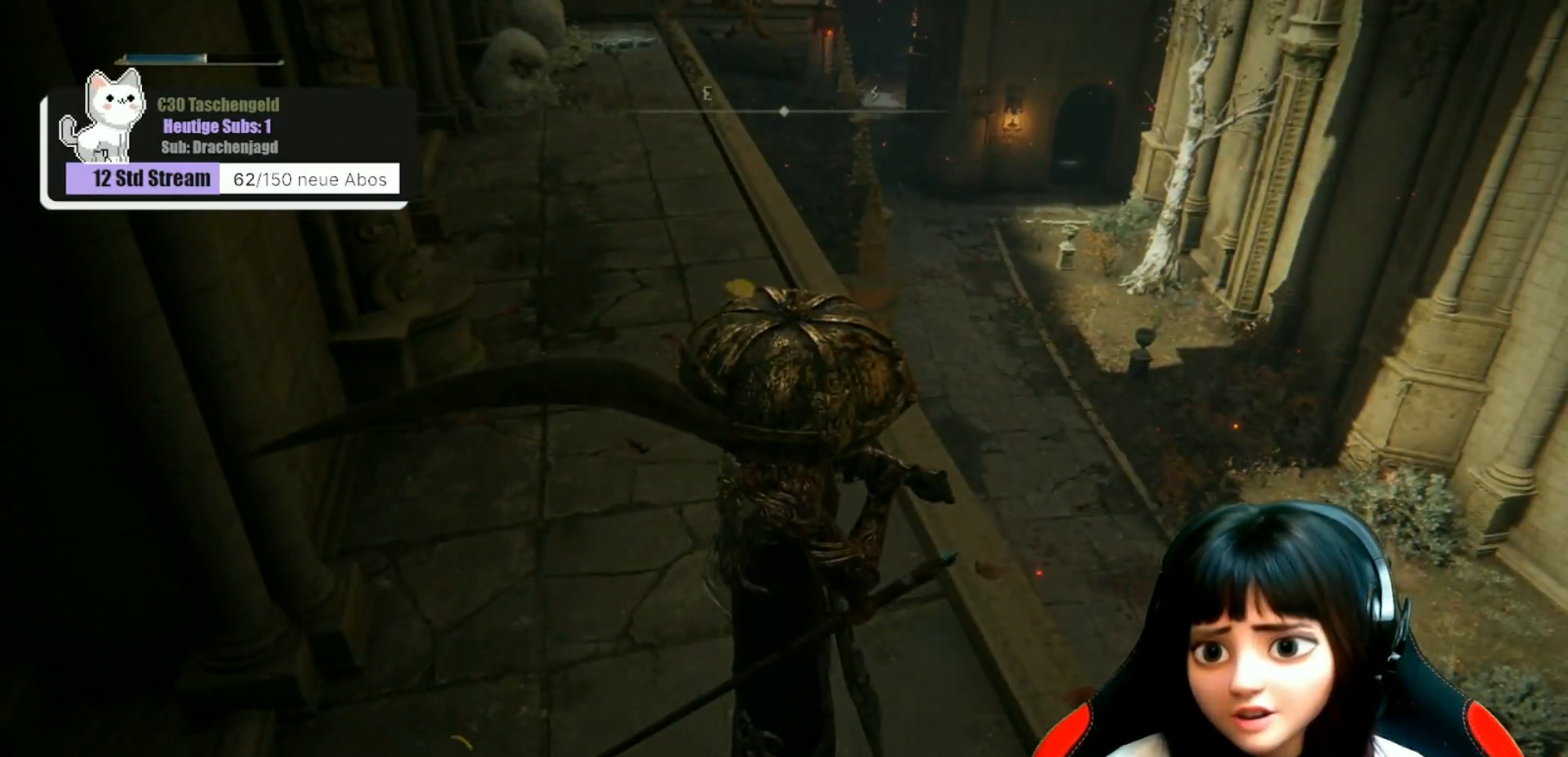
{"buttons": [], "left_stick": "center", "right_stick": "center", "events": [[200, "right_stick", "up-left"], [367, "left_stick", "center"], [467, "right_stick", "center"]]}
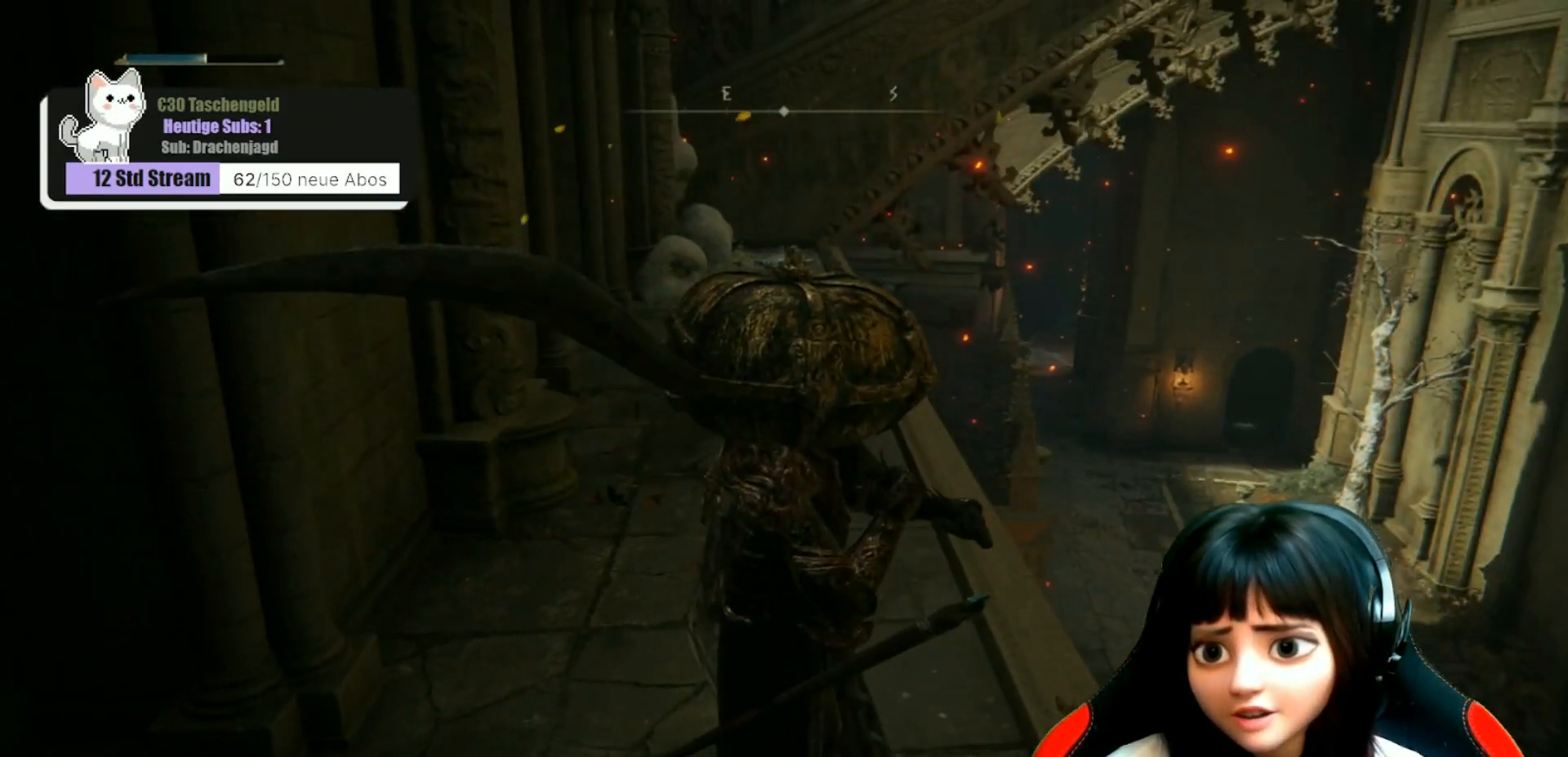
{"buttons": [], "left_stick": "center", "right_stick": "center", "events": []}
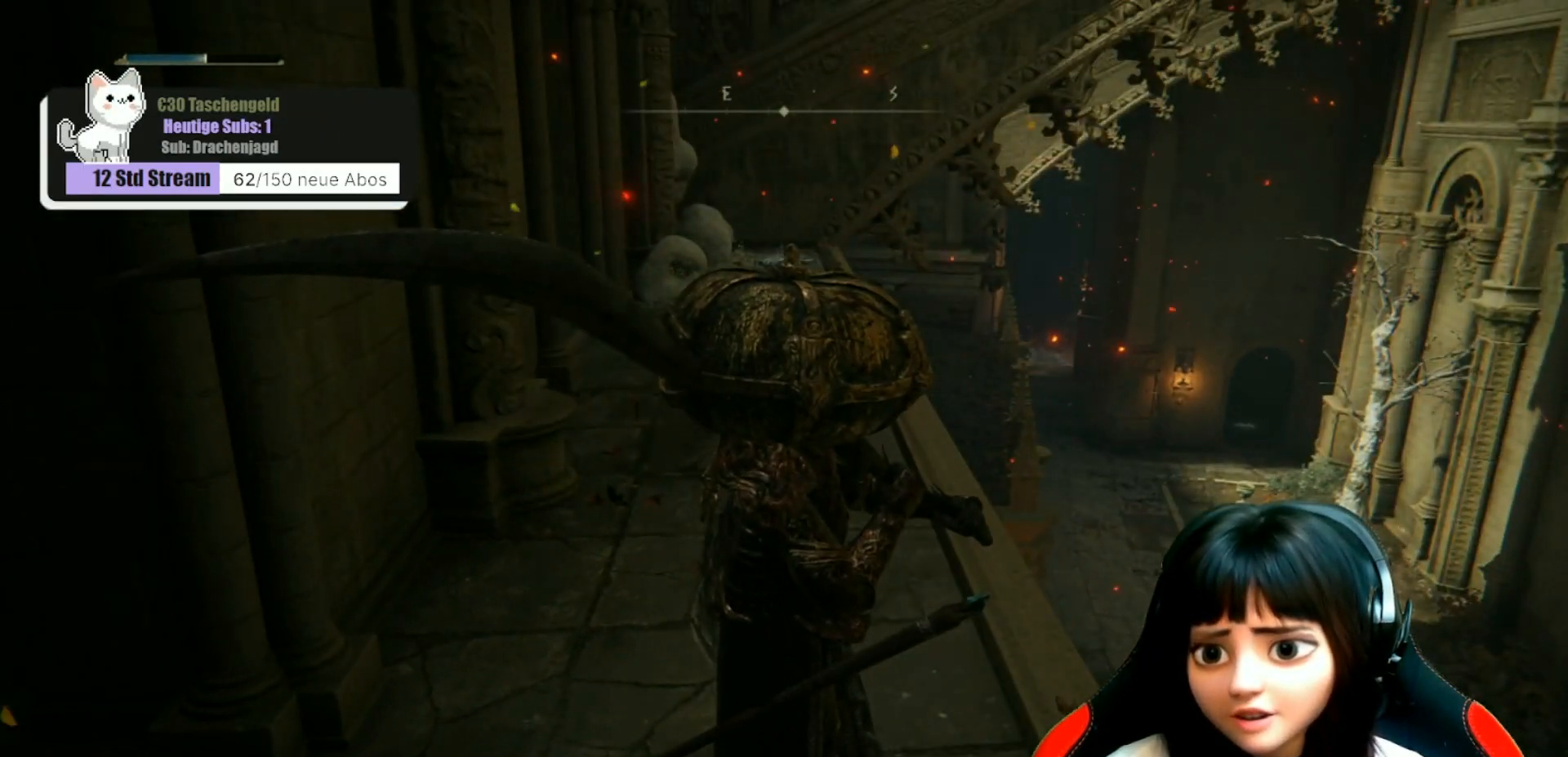
{"buttons": [], "left_stick": "center", "right_stick": "down-right", "events": [[267, "right_stick", "down-right"]]}
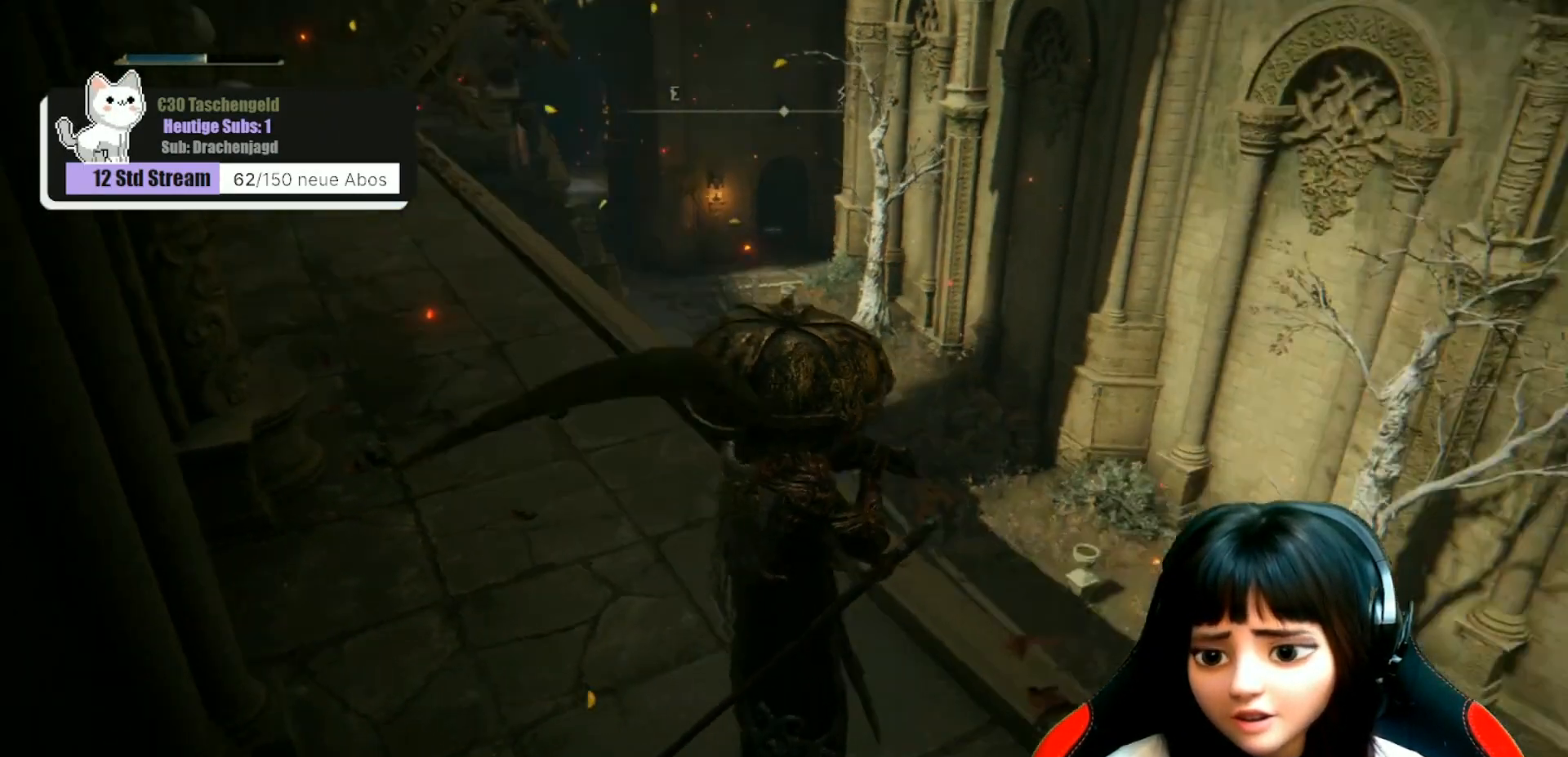
{"buttons": [], "left_stick": "center", "right_stick": "down-right", "events": []}
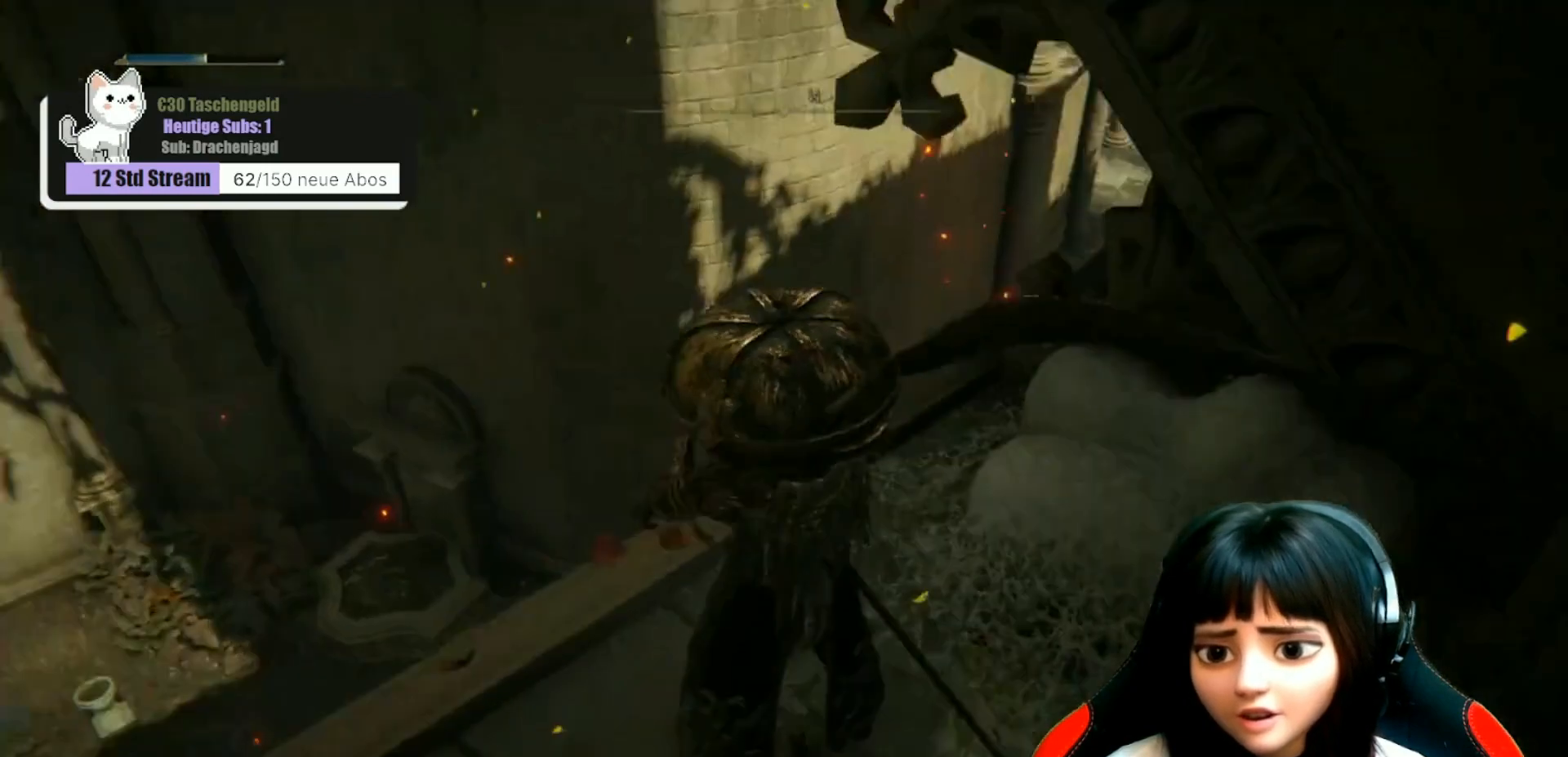
{"buttons": [], "left_stick": "center", "right_stick": "right", "events": [[67, "left_stick", "up-left"], [300, "right_stick", "right"], [367, "left_stick", "center"]]}
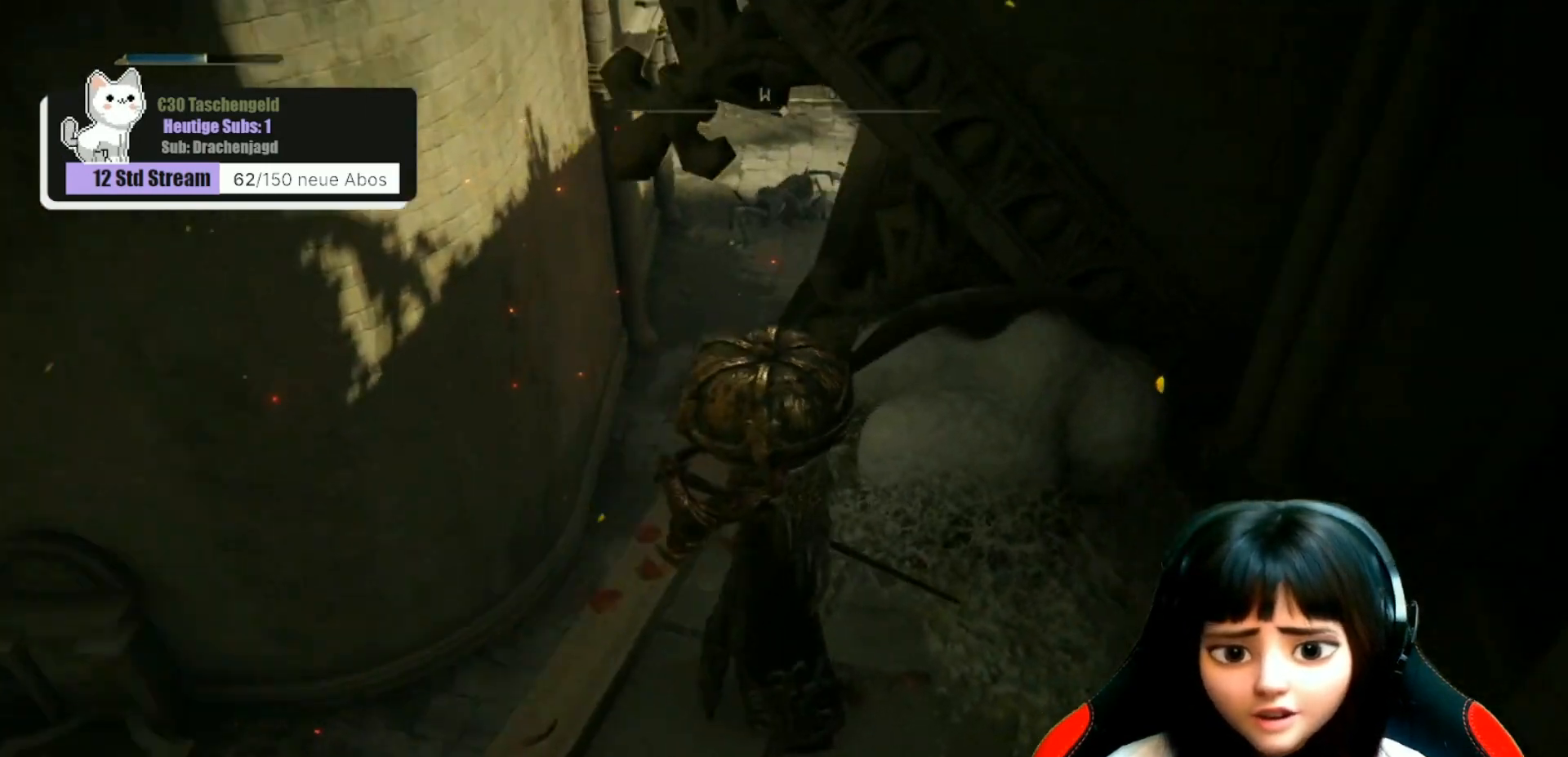
{"buttons": [], "left_stick": "center", "right_stick": "center", "events": [[300, "right_stick", "up-right"], [467, "right_stick", "center"]]}
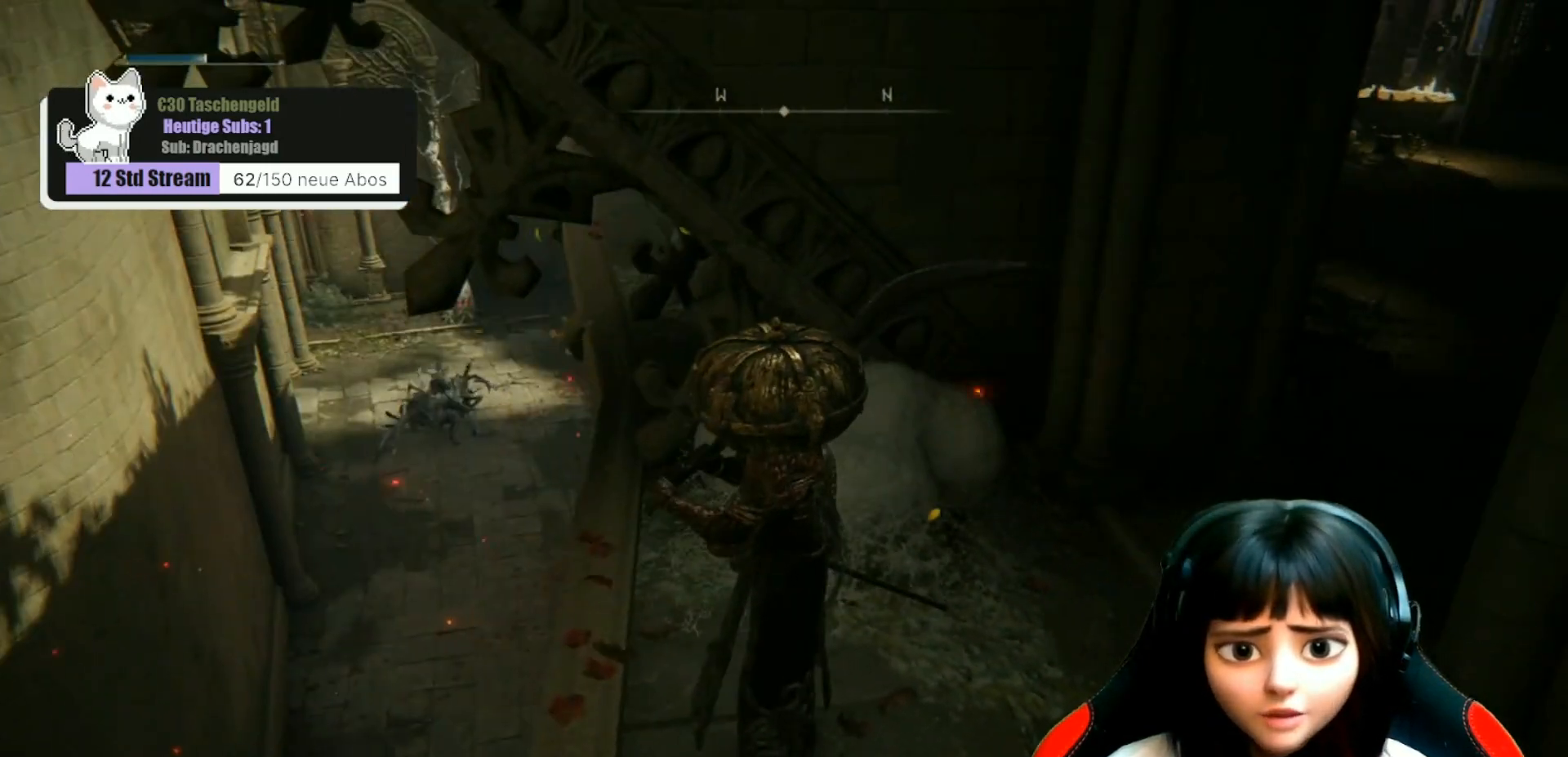
{"buttons": [], "left_stick": "center", "right_stick": "center", "events": []}
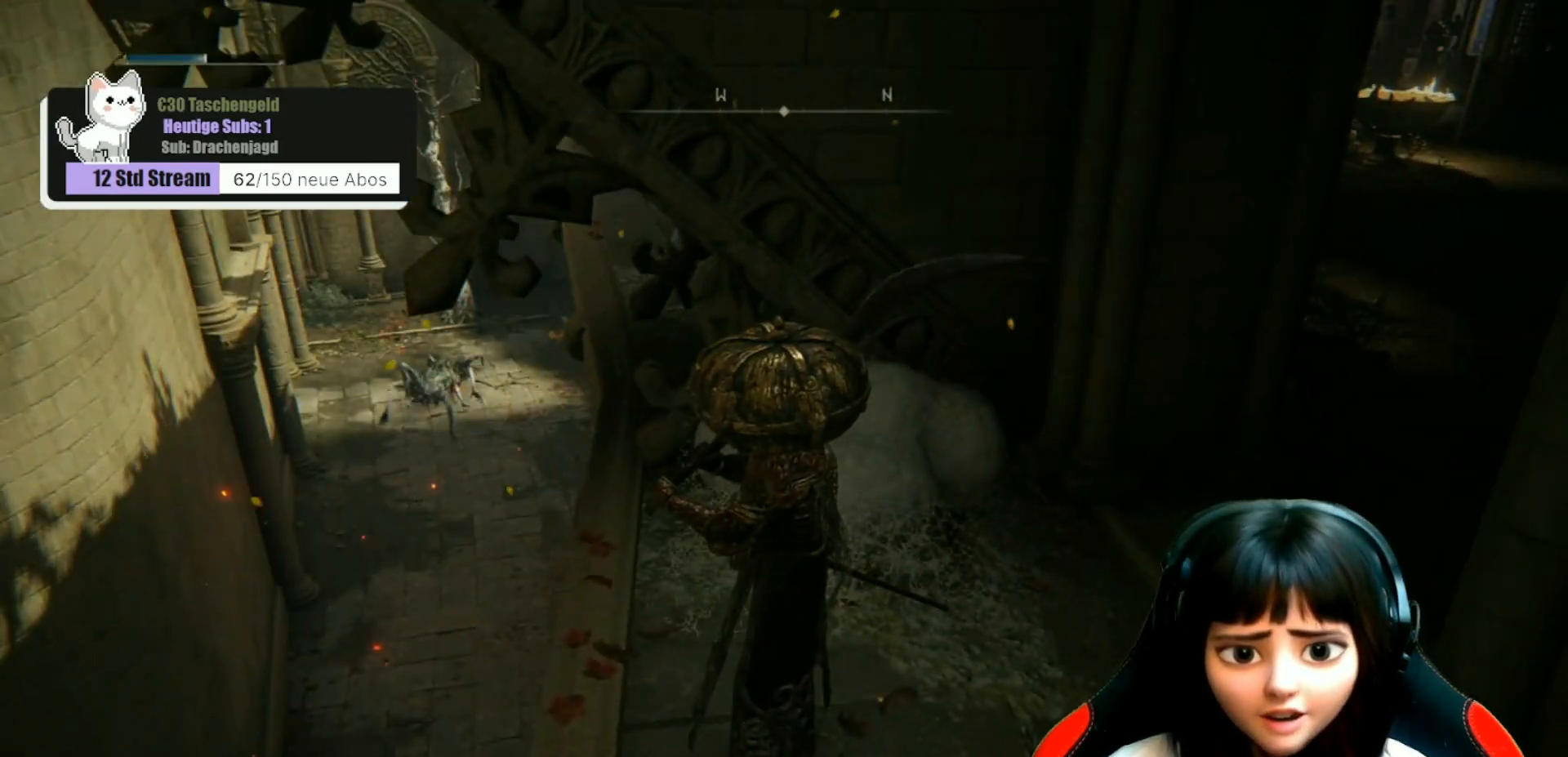
{"buttons": [], "left_stick": "up-right", "right_stick": "right", "events": [[367, "left_stick", "right"], [367, "right_stick", "right"], [433, "left_stick", "up-right"]]}
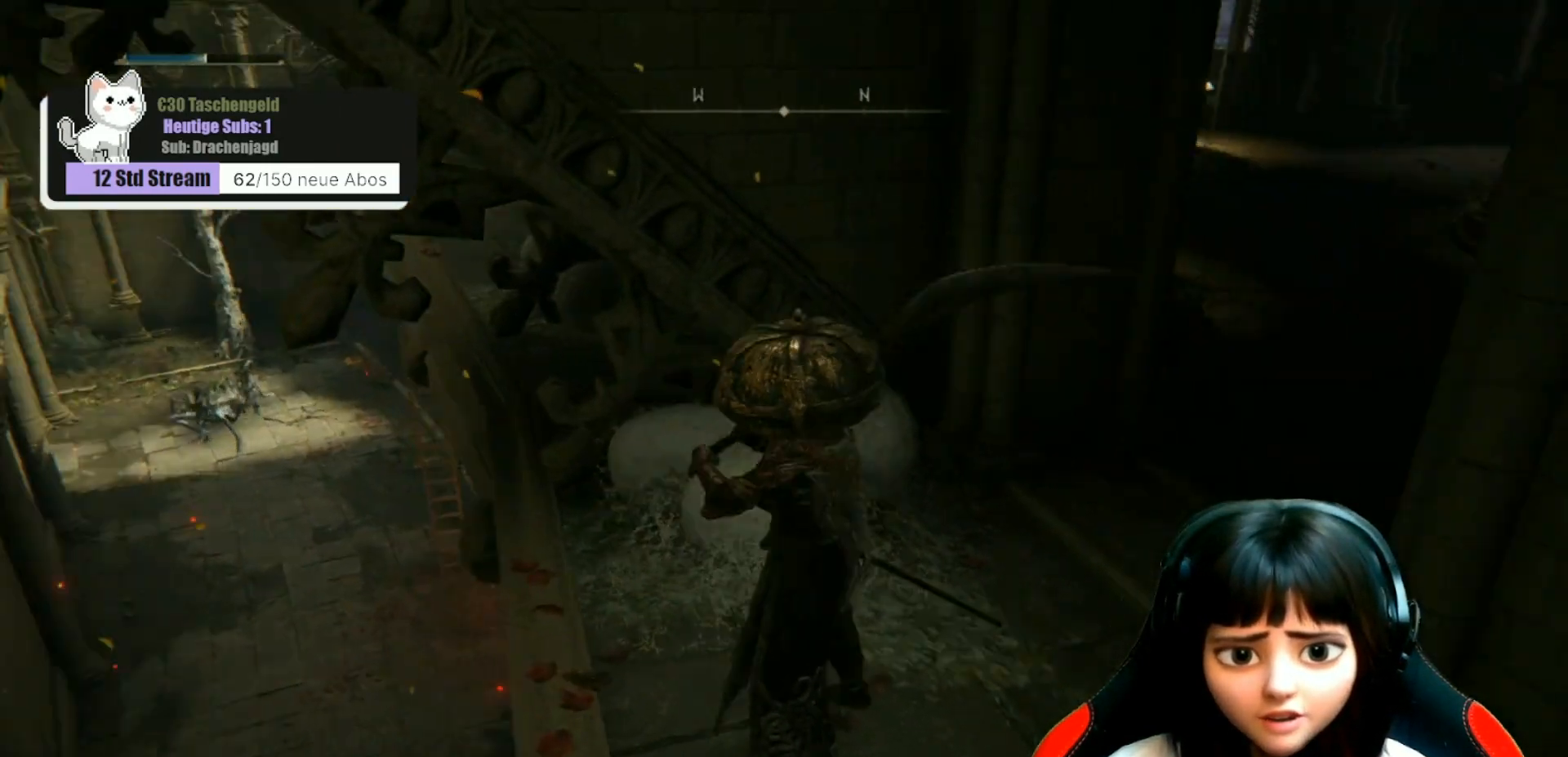
{"buttons": [], "left_stick": "up-right", "right_stick": "center", "events": [[67, "right_stick", "up-right"], [267, "right_stick", "center"]]}
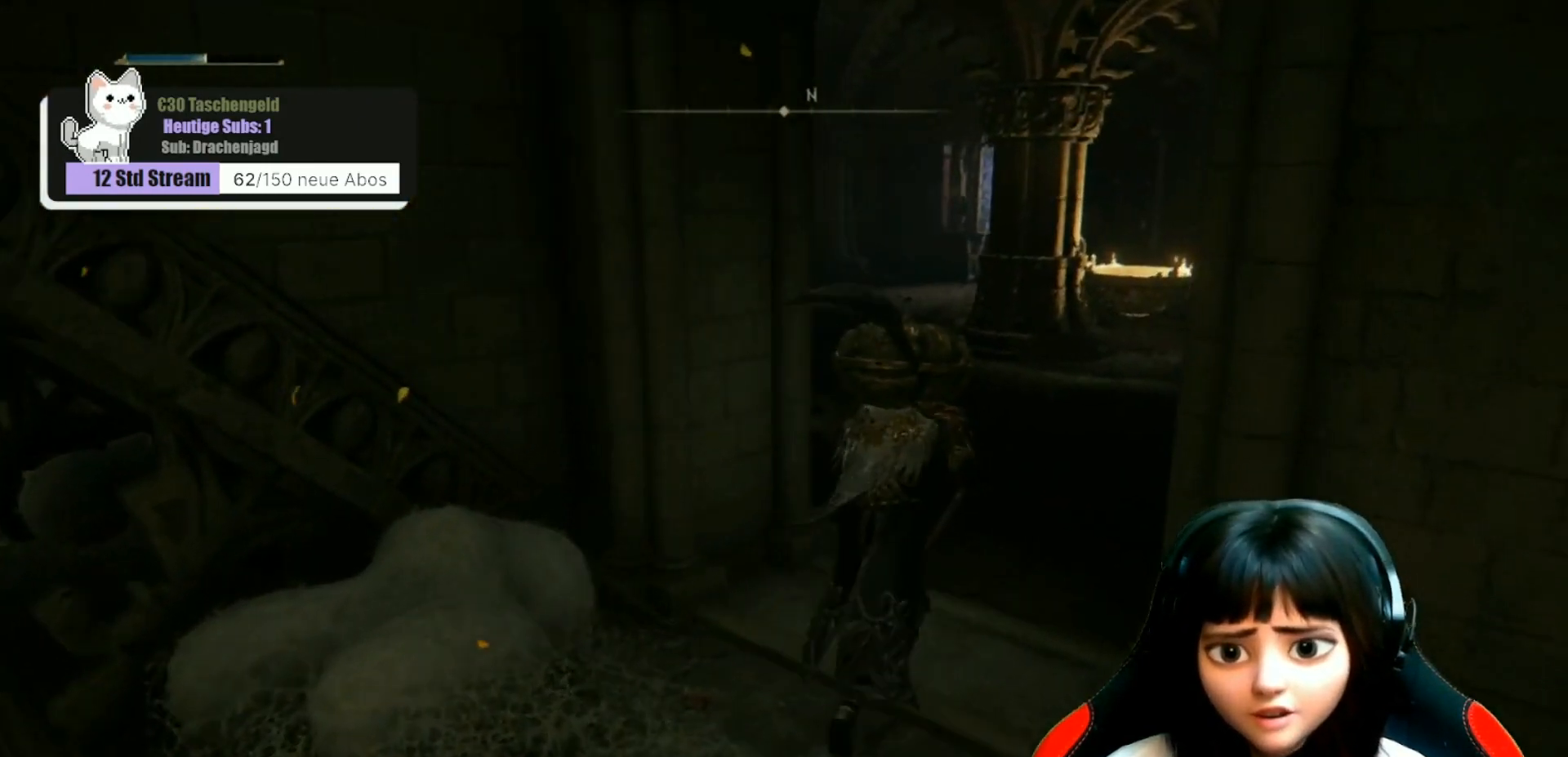
{"buttons": [], "left_stick": "up", "right_stick": "center", "events": [[300, "left_stick", "up"]]}
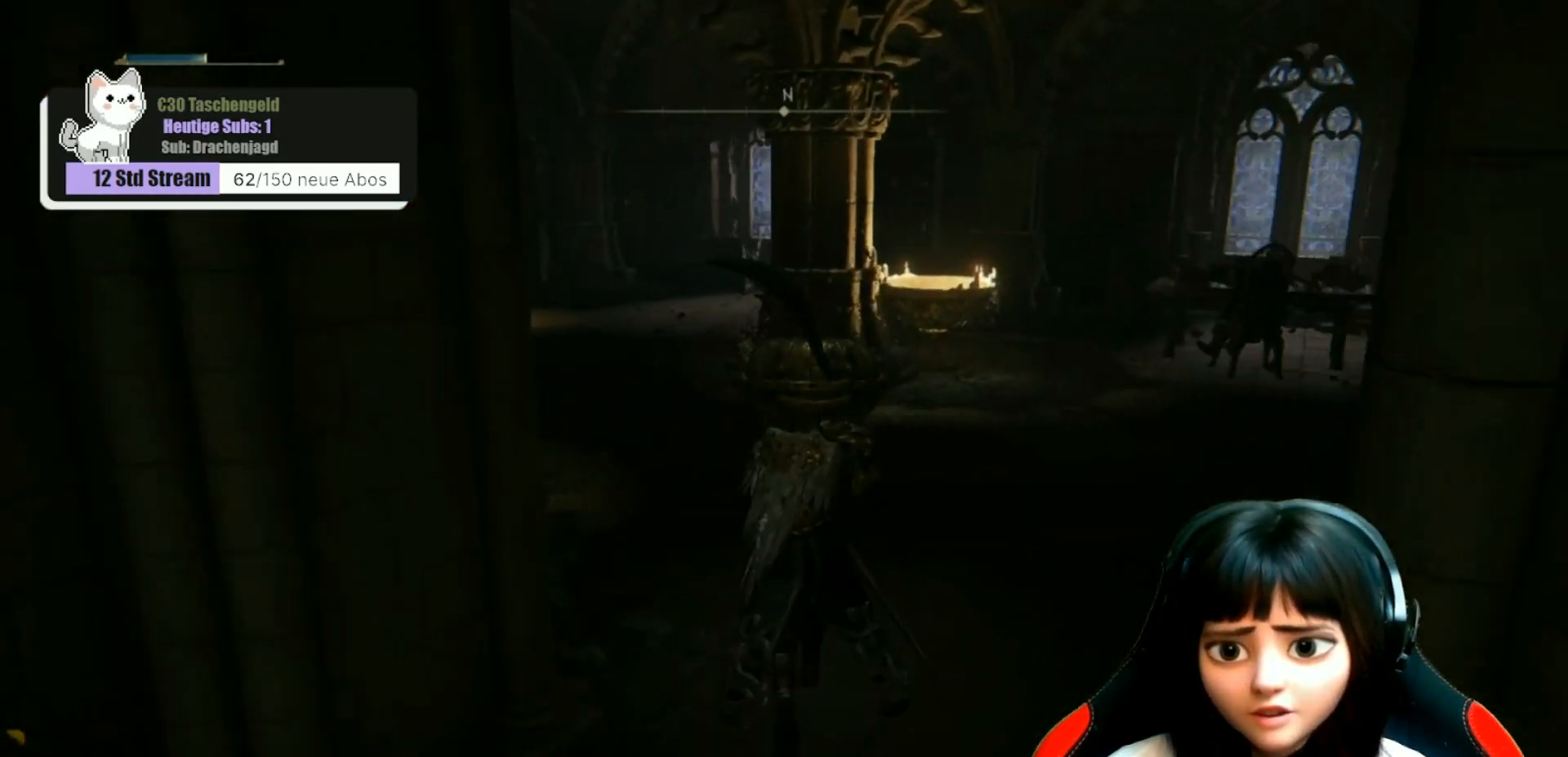
{"buttons": [], "left_stick": "up", "right_stick": "left", "events": [[133, "right_stick", "left"], [367, "right_stick", "center"], [467, "right_stick", "left"]]}
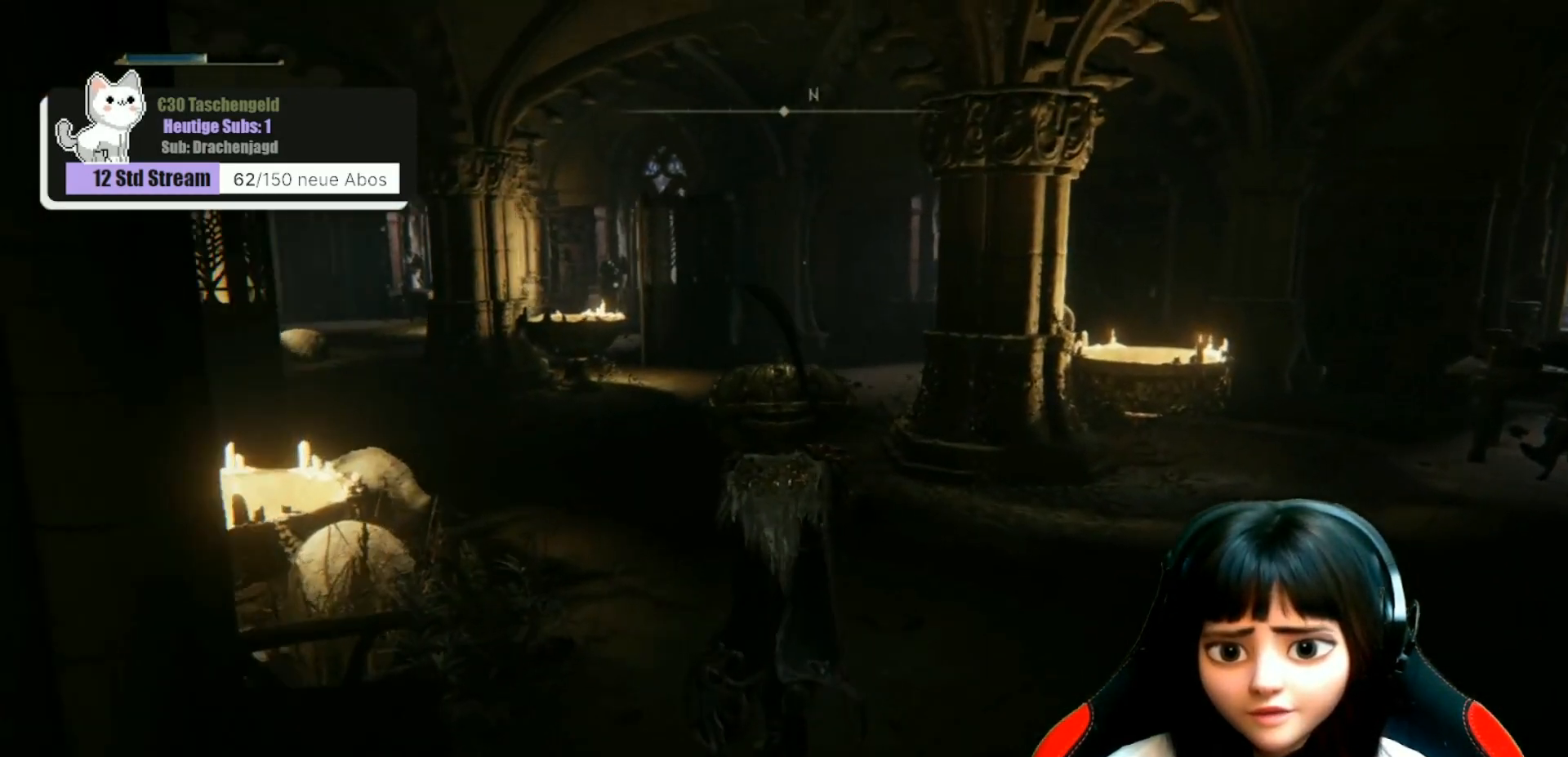
{"buttons": [], "left_stick": "up", "right_stick": "center", "events": [[267, "right_stick", "center"]]}
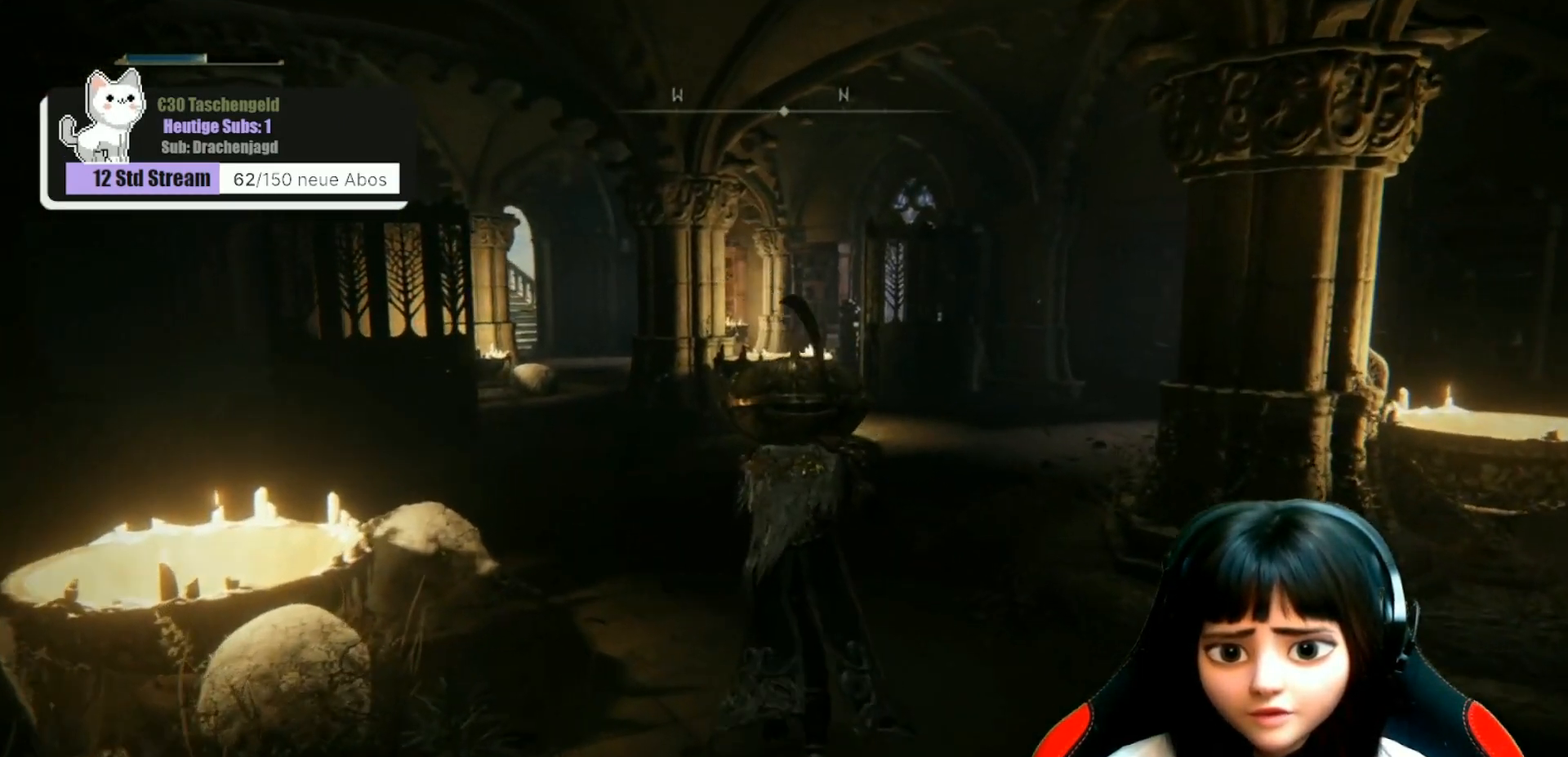
{"buttons": ["B"], "left_stick": "up", "right_stick": "center", "events": [[67, "B", "down"]]}
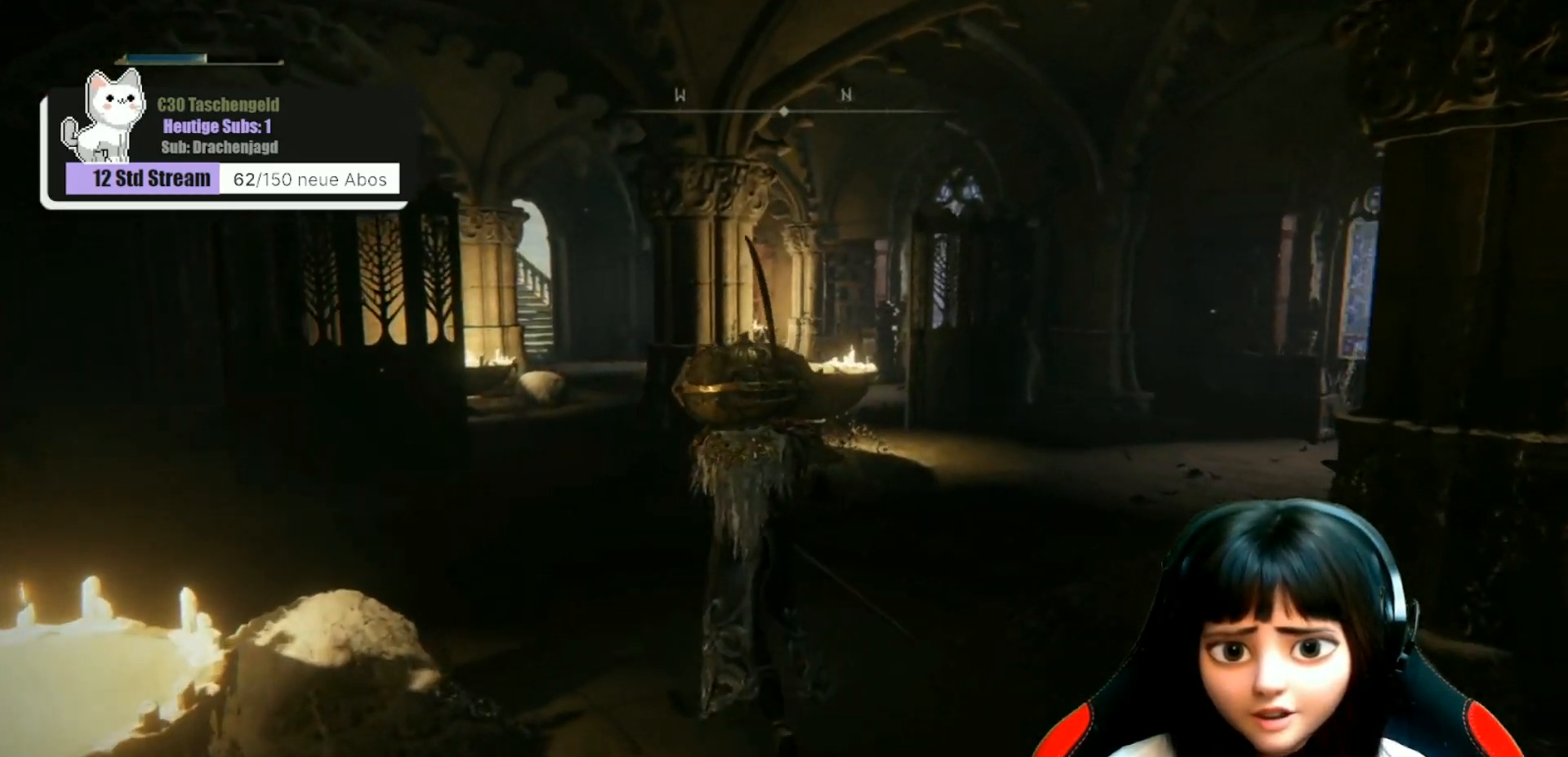
{"buttons": ["B"], "left_stick": "up", "right_stick": "center", "events": []}
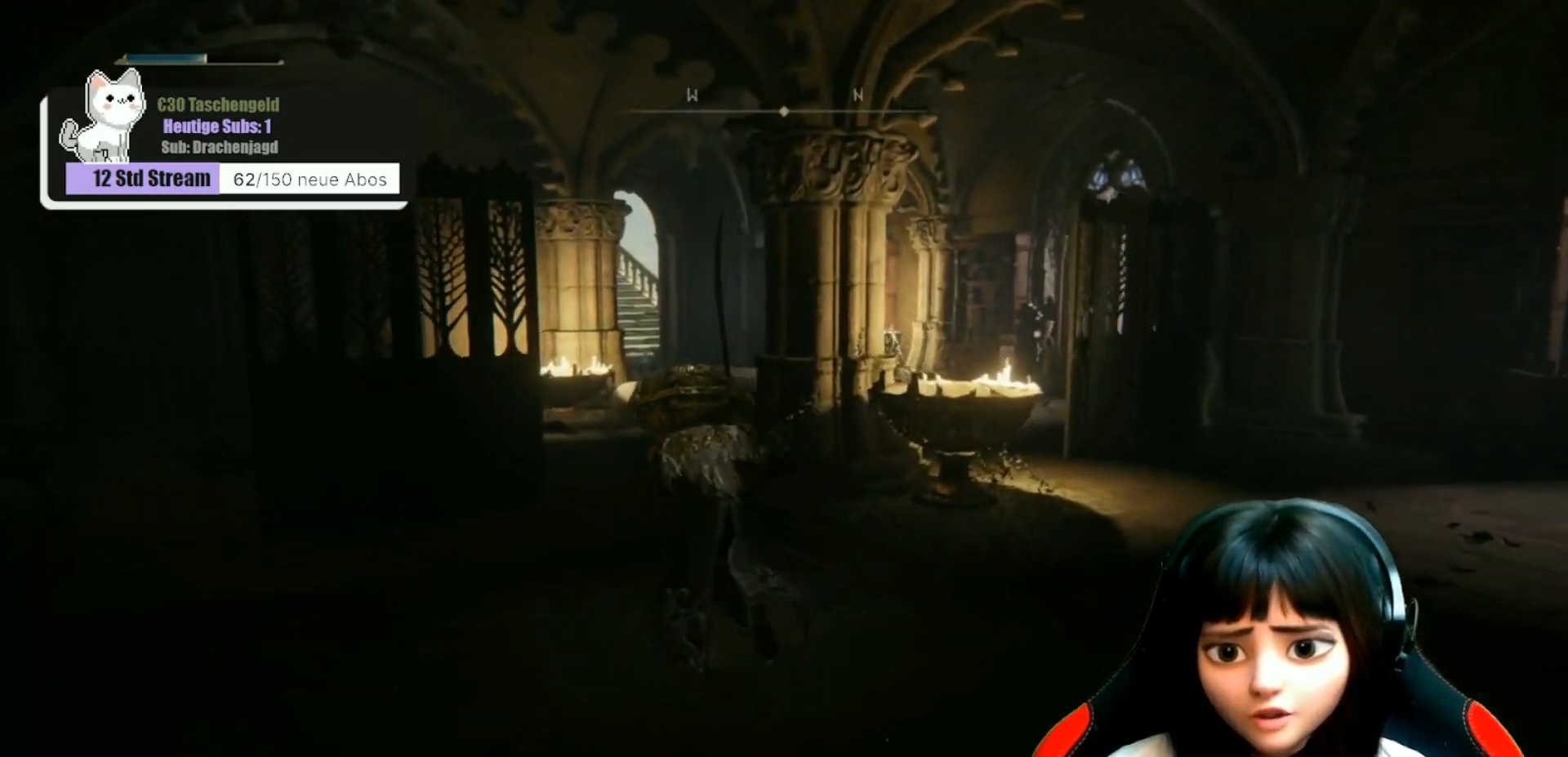
{"buttons": ["B"], "left_stick": "up", "right_stick": "center", "events": []}
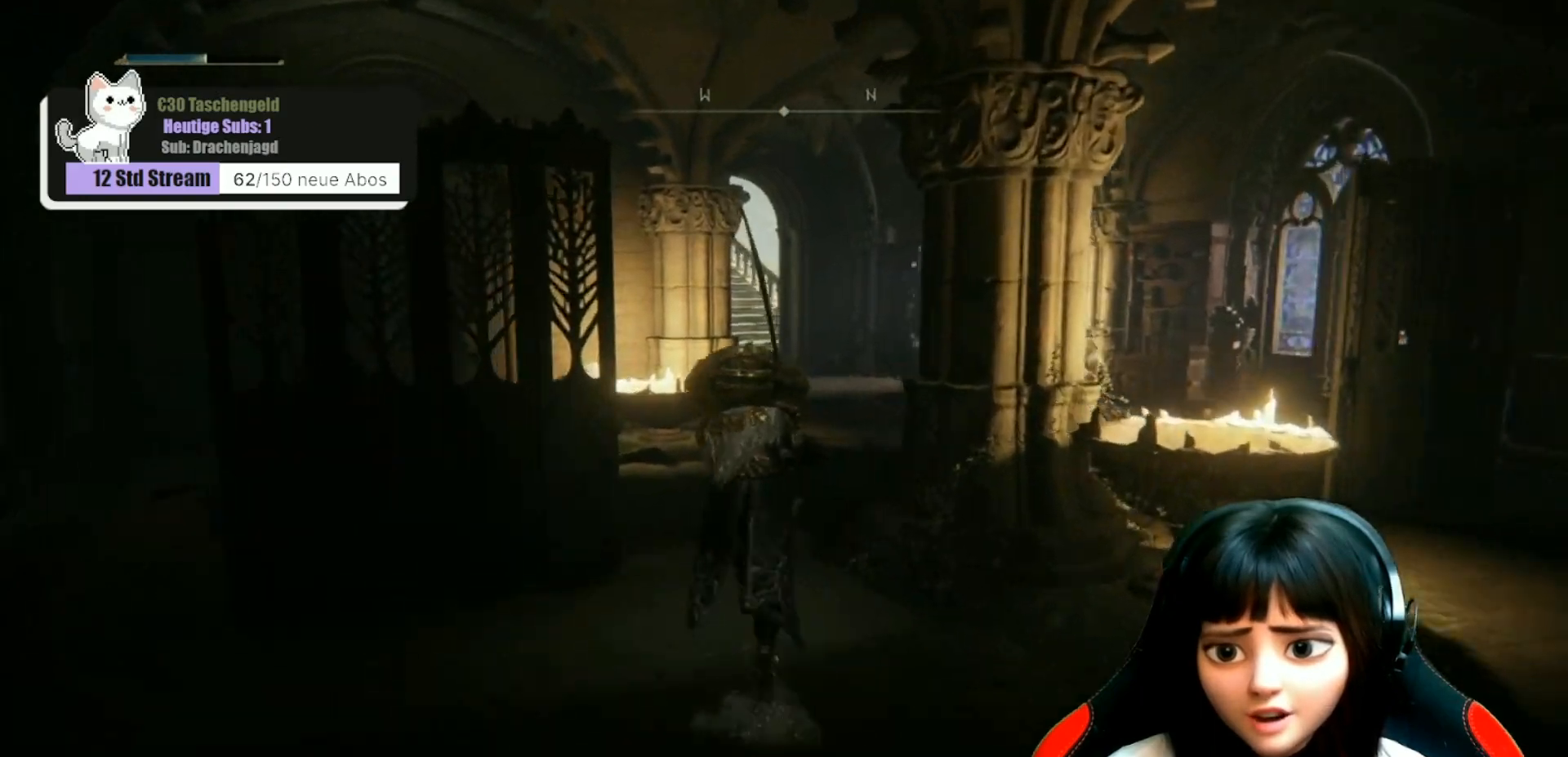
{"buttons": ["B"], "left_stick": "up", "right_stick": "center", "events": []}
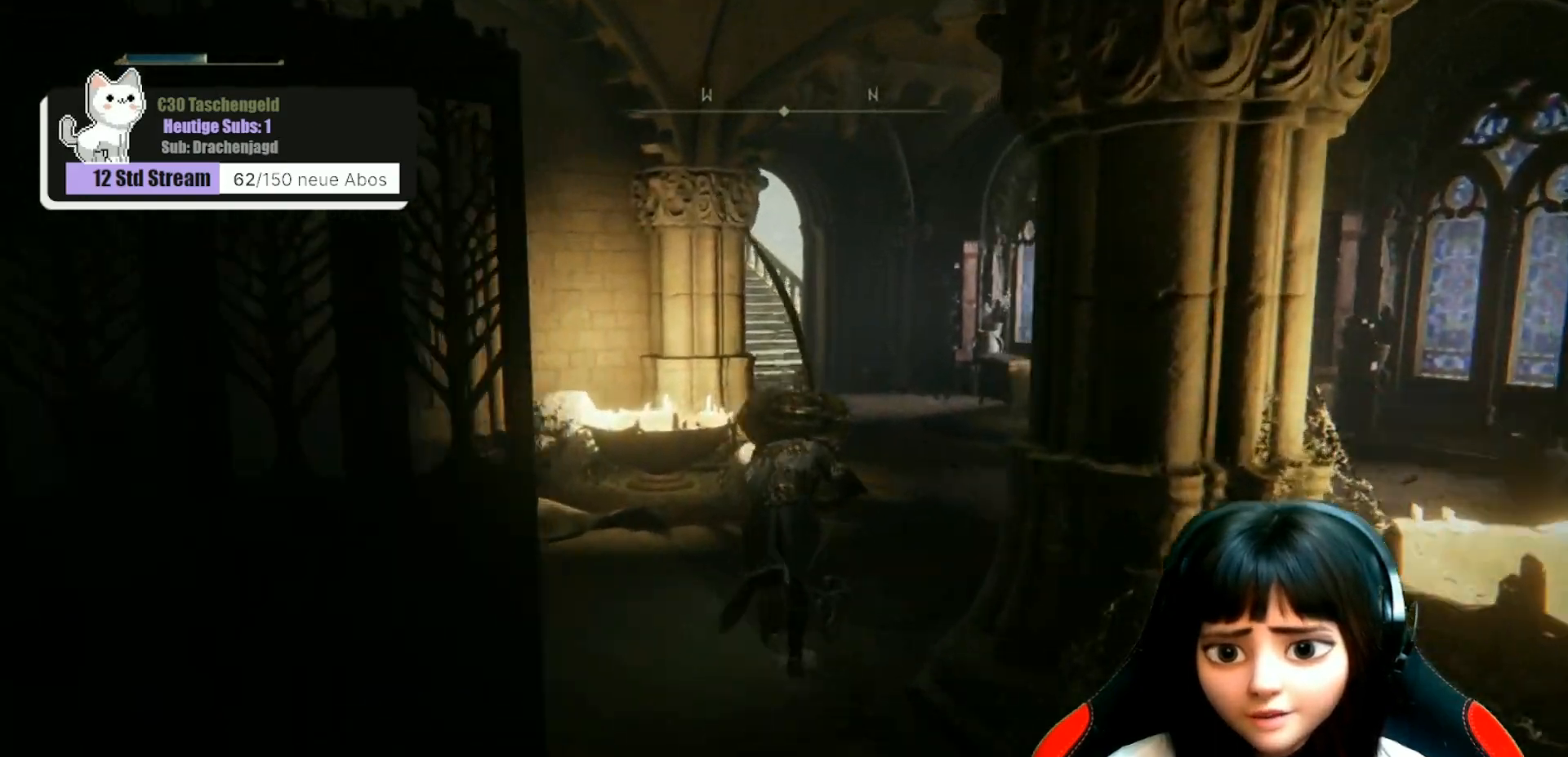
{"buttons": ["B"], "left_stick": "up", "right_stick": "center", "events": []}
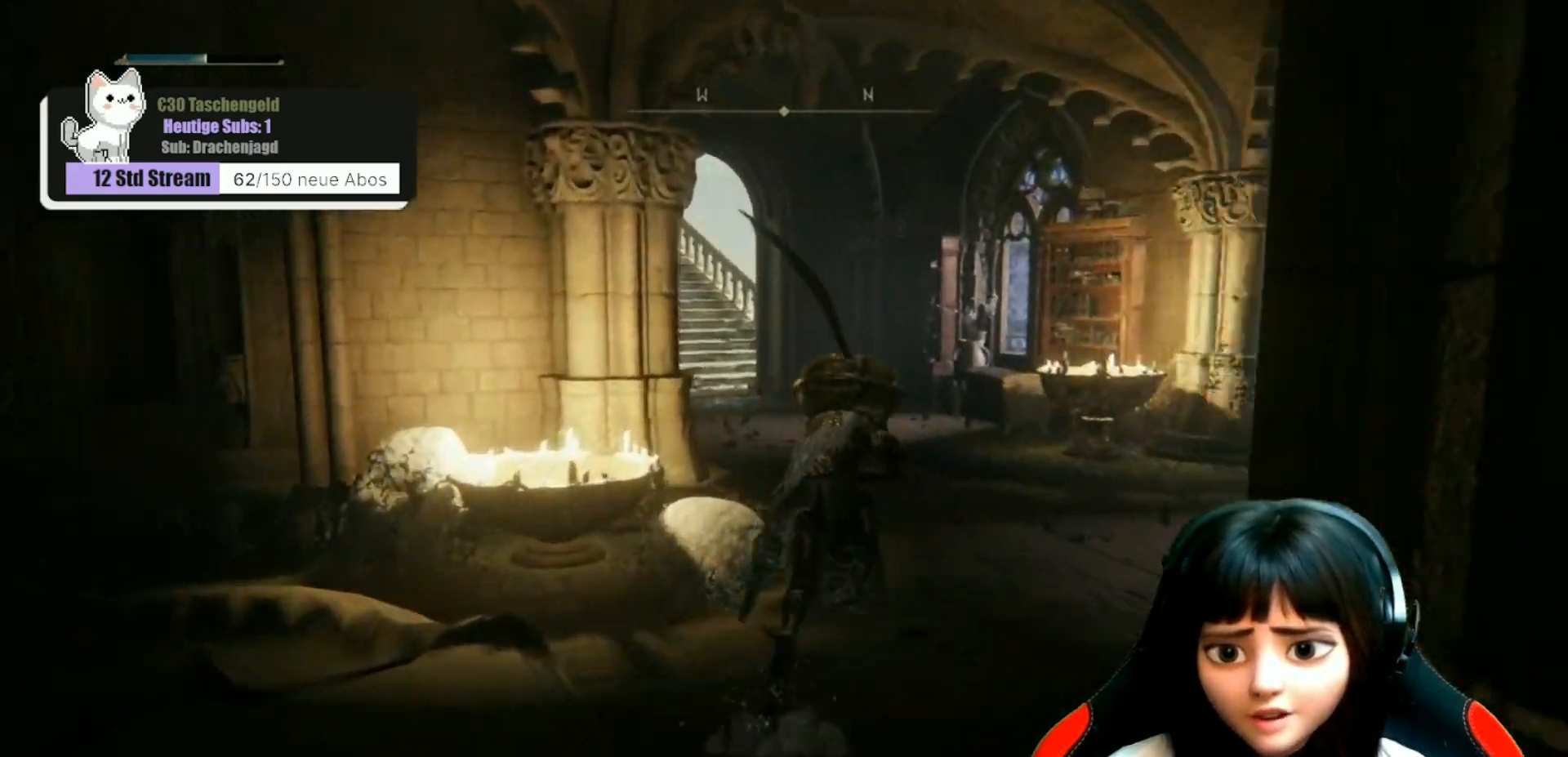
{"buttons": ["B"], "left_stick": "up", "right_stick": "center", "events": []}
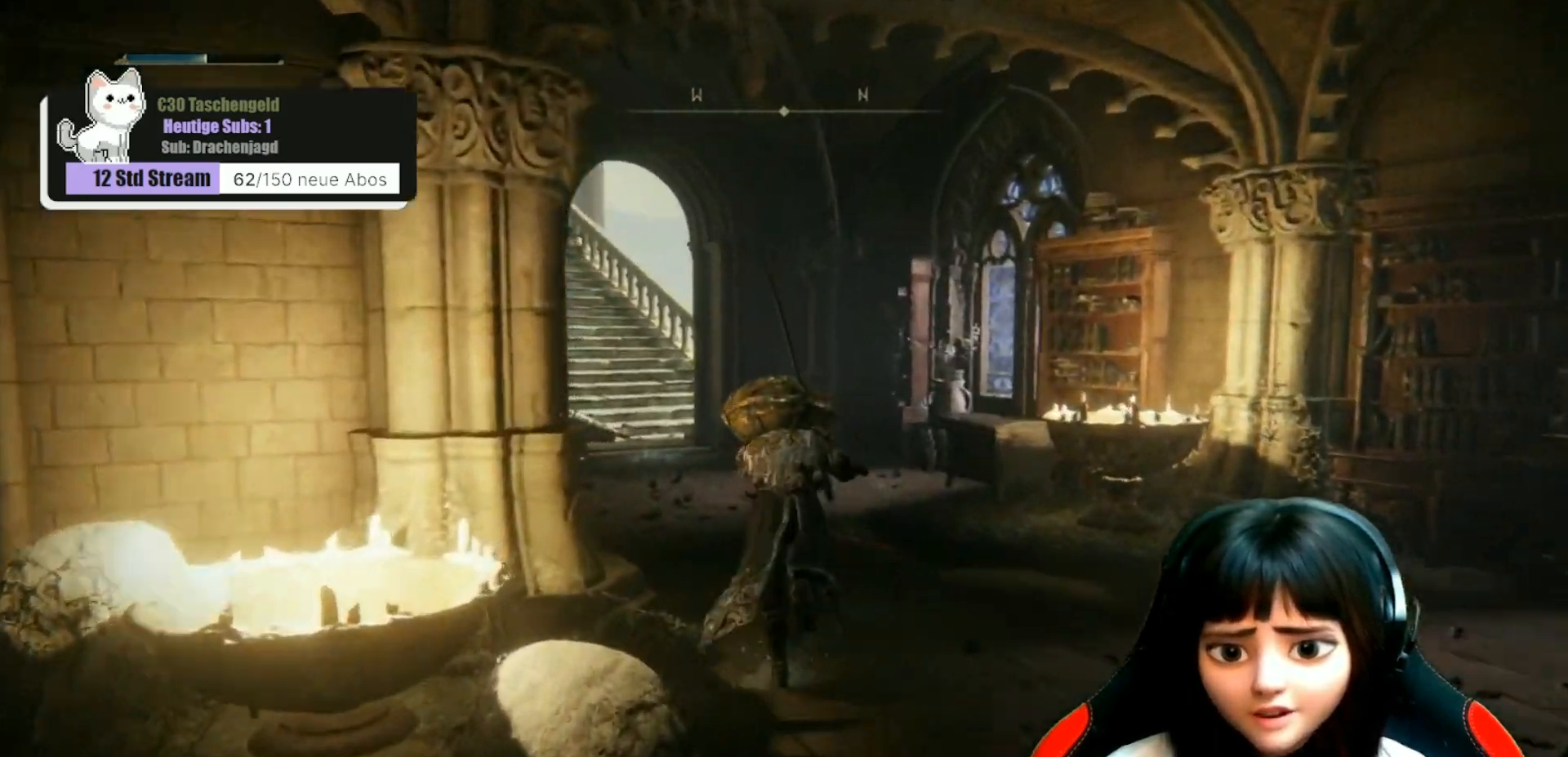
{"buttons": ["B"], "left_stick": "up", "right_stick": "center", "events": []}
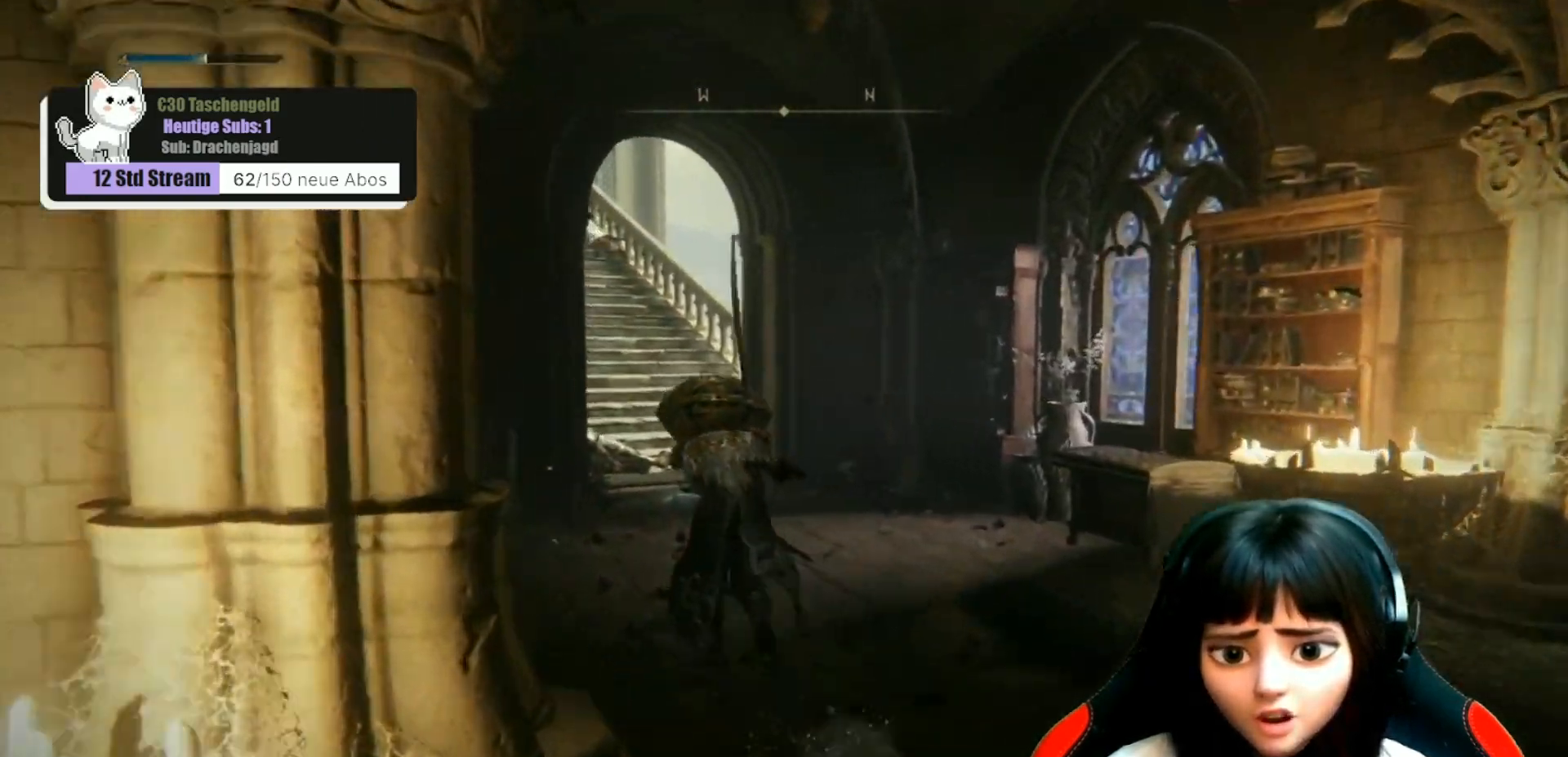
{"buttons": ["B"], "left_stick": "up", "right_stick": "center", "events": []}